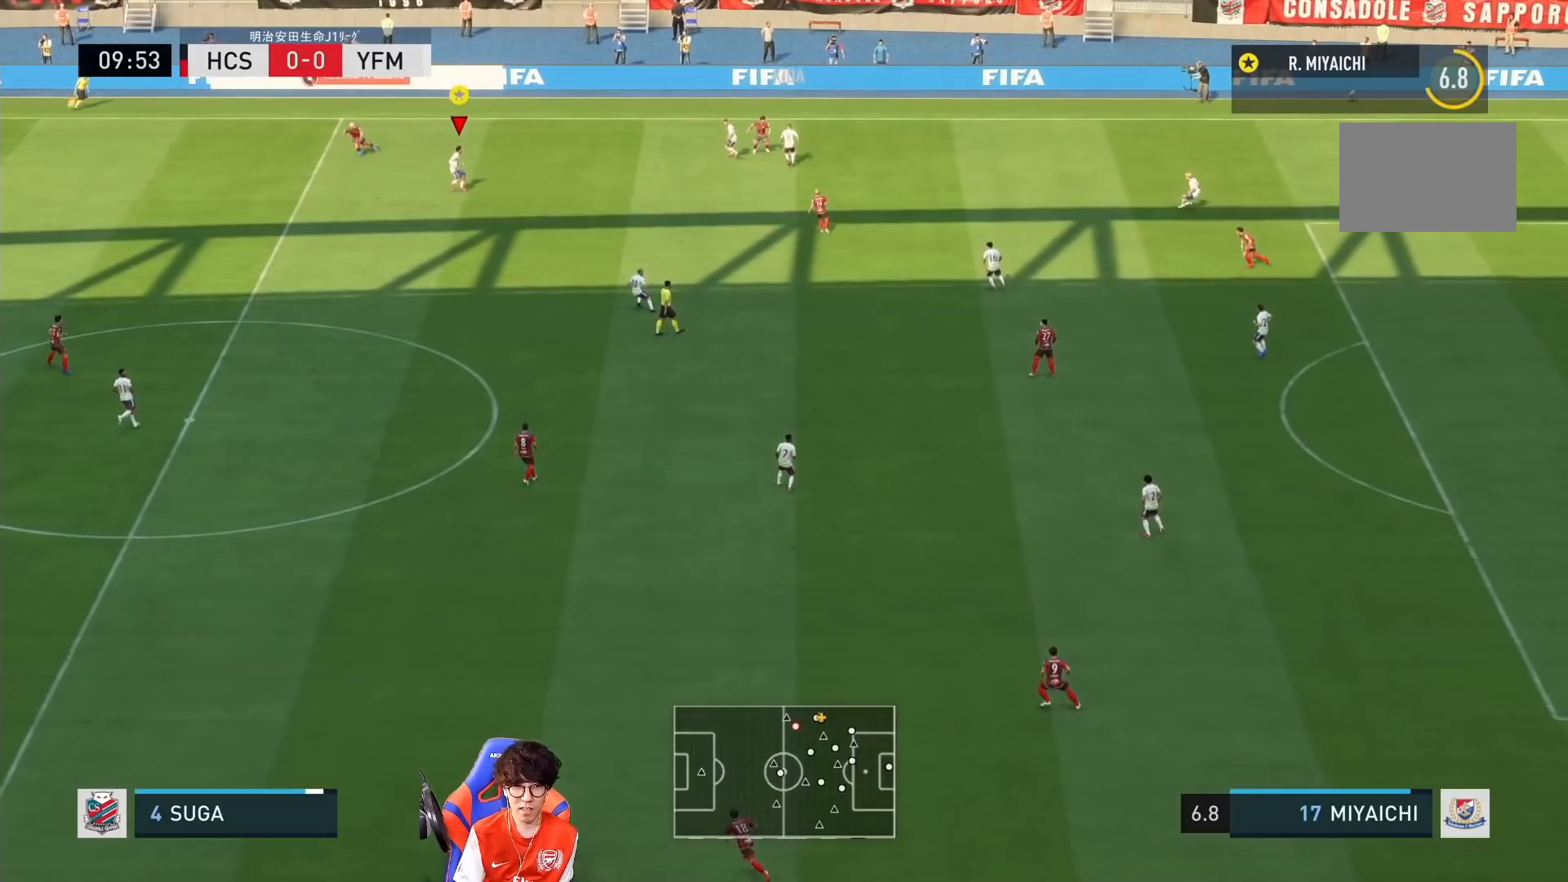
Gameplay with a controller (PlayStation layout); each line is a JSON object with the inputs held at the frame after it (dt_ms = milliseconds from this image to that frame). "events" lists button and stick changes between this image and that frame as [ms after this image, input, new state], when the widget could be followed in between. Not read: L3 R3.
{"dt_ms": 500, "buttons": ["L2"], "left_stick": "down-right", "right_stick": "center", "events": []}
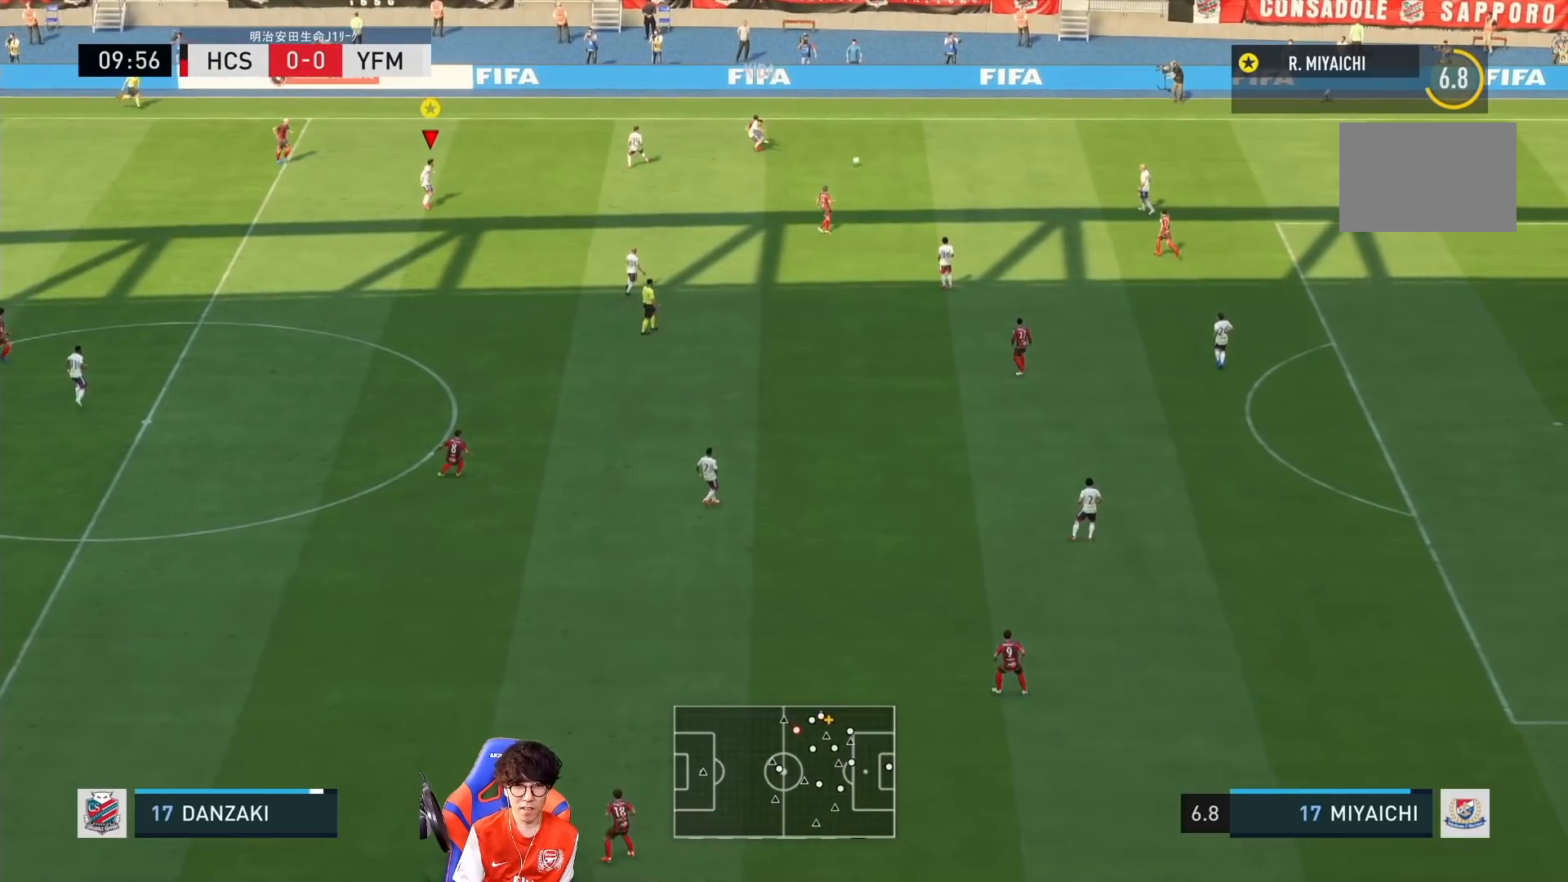
{"dt_ms": 500, "buttons": [], "left_stick": "down-right", "right_stick": "center", "events": [[350, "L2", "up"]]}
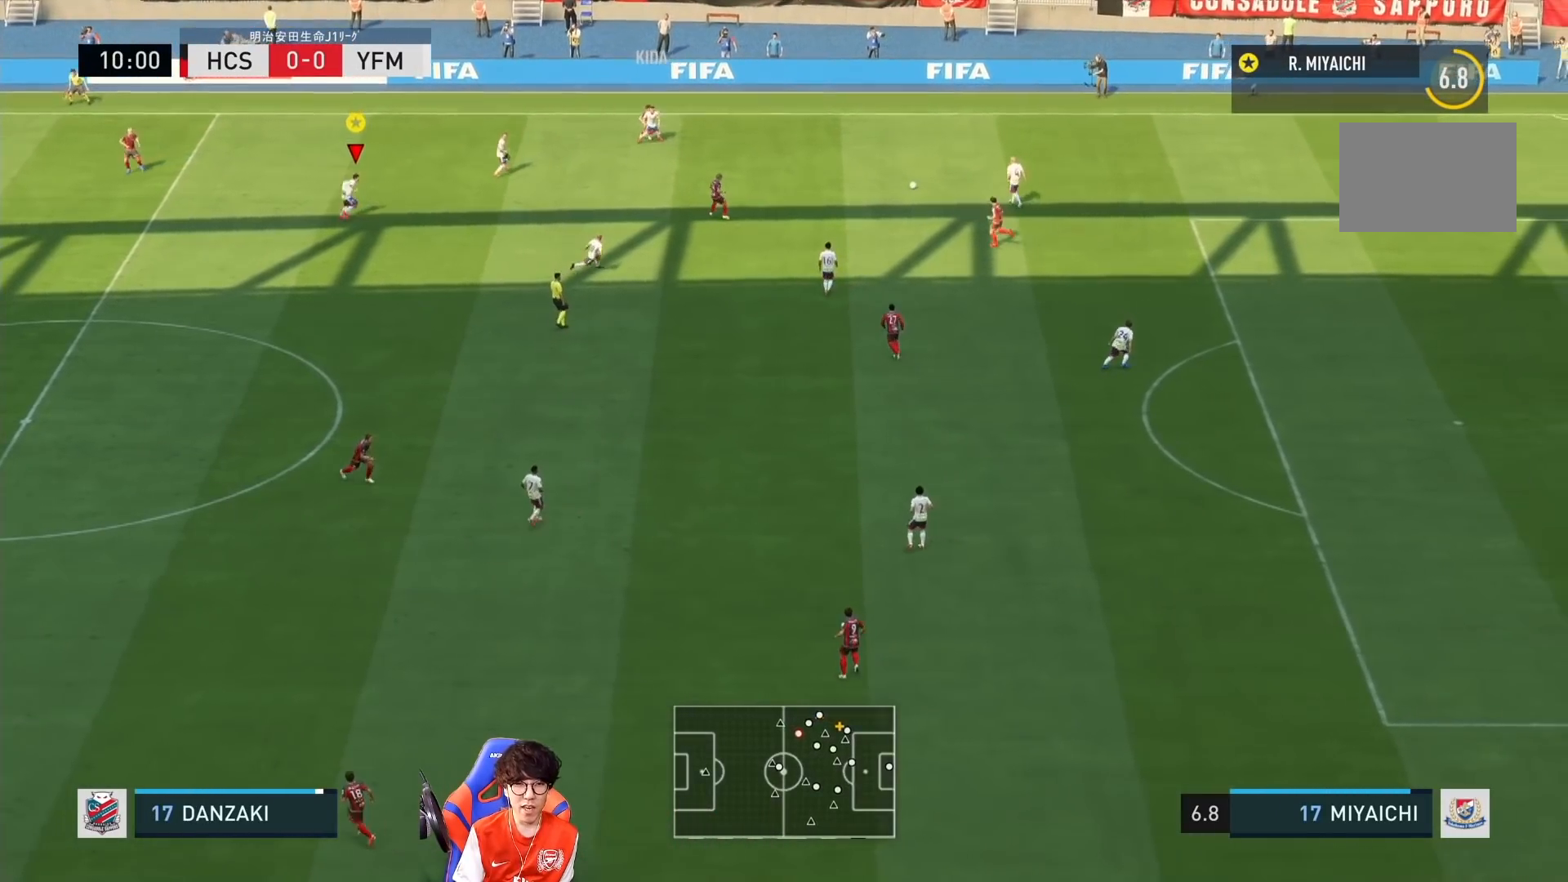
{"dt_ms": 500, "buttons": ["L2"], "left_stick": "down-left", "right_stick": "center", "events": [[233, "L2", "down"], [267, "left_stick", "down"], [433, "left_stick", "down-left"]]}
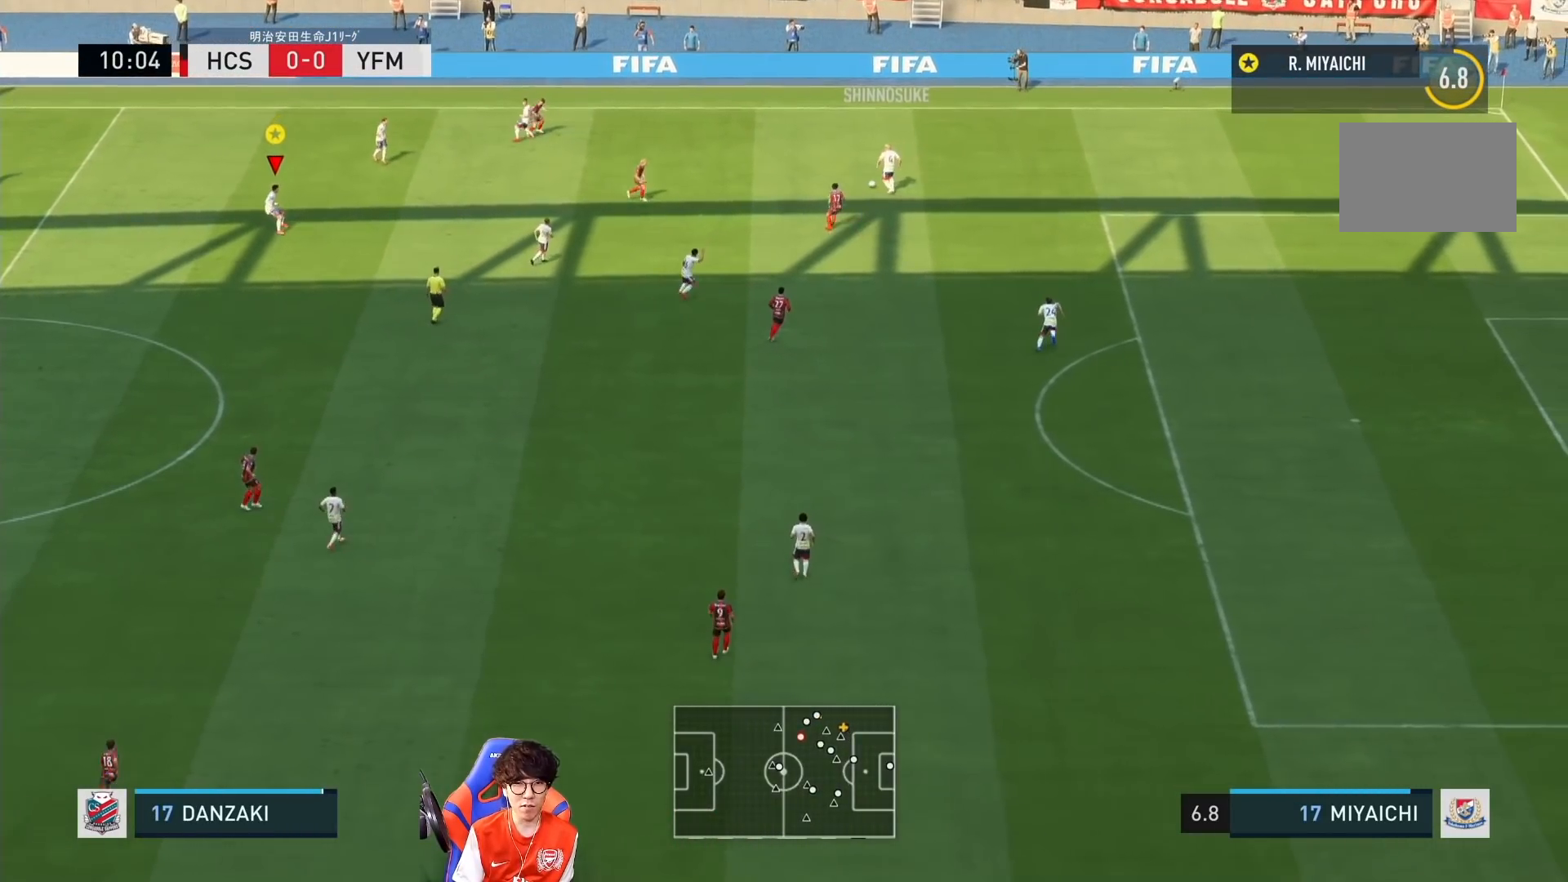
{"dt_ms": 500, "buttons": ["L2"], "left_stick": "down-left", "right_stick": "center", "events": []}
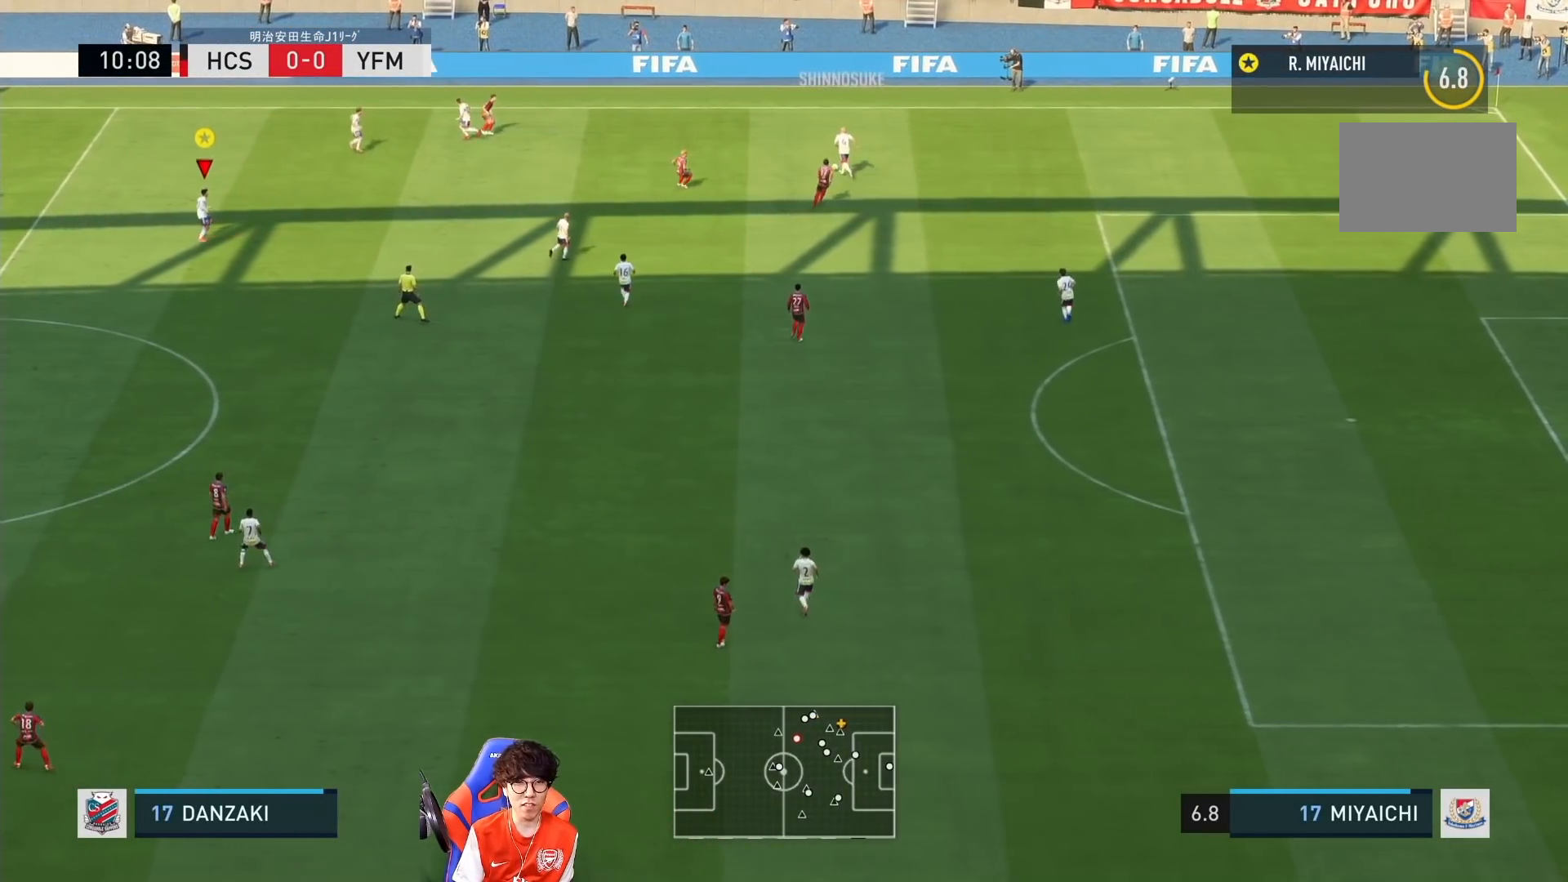
{"dt_ms": 500, "buttons": ["L2"], "left_stick": "center", "right_stick": "center", "events": [[433, "left_stick", "center"]]}
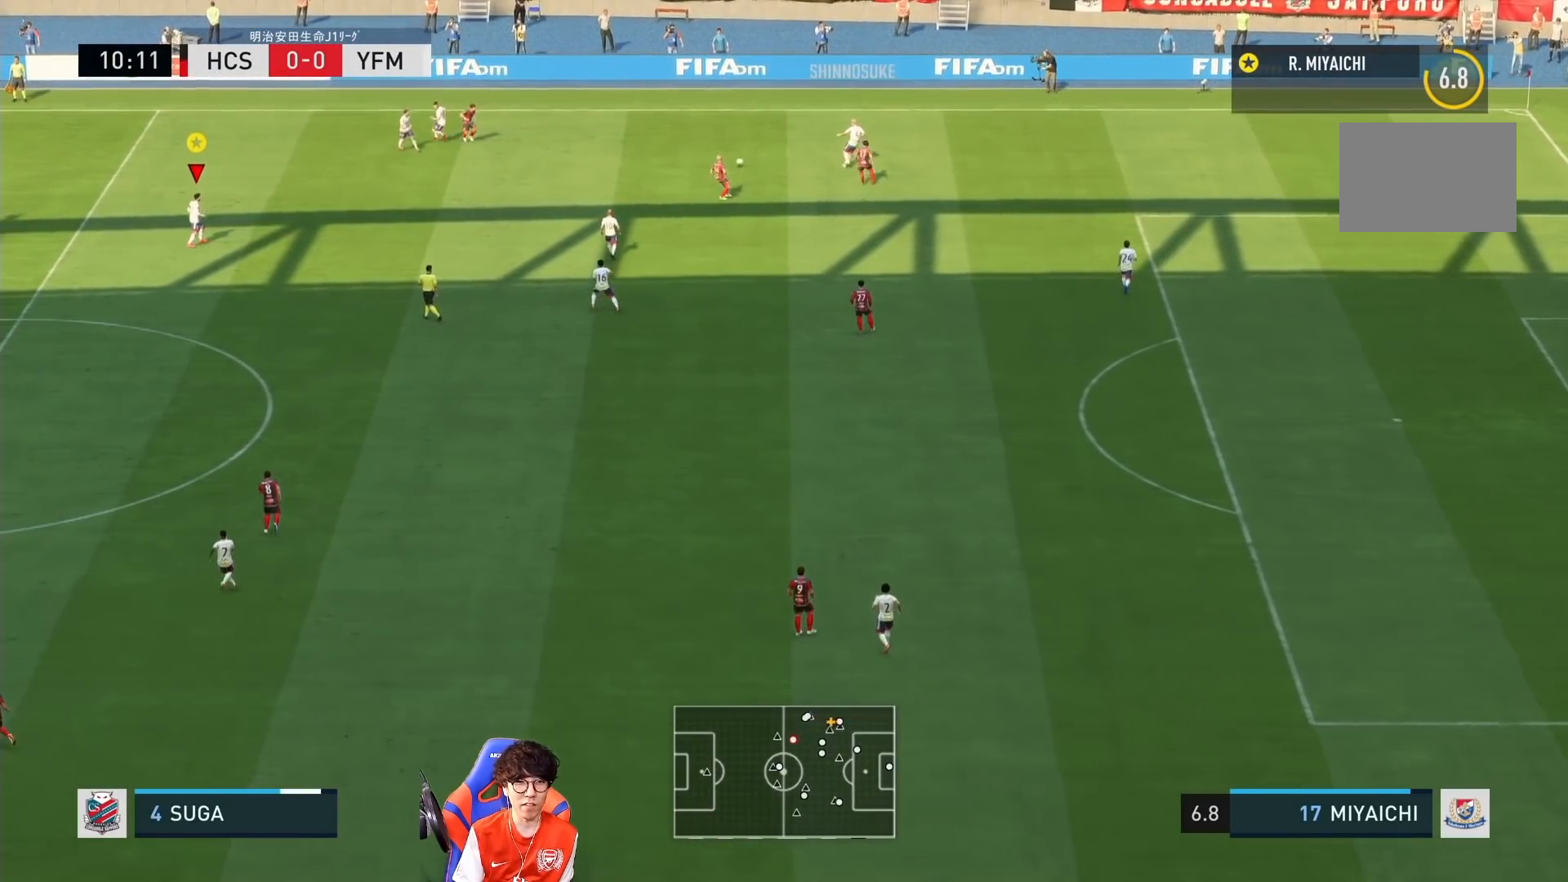
{"dt_ms": 500, "buttons": ["L2"], "left_stick": "down", "right_stick": "center", "events": [[17, "left_stick", "down-right"], [233, "left_stick", "down"]]}
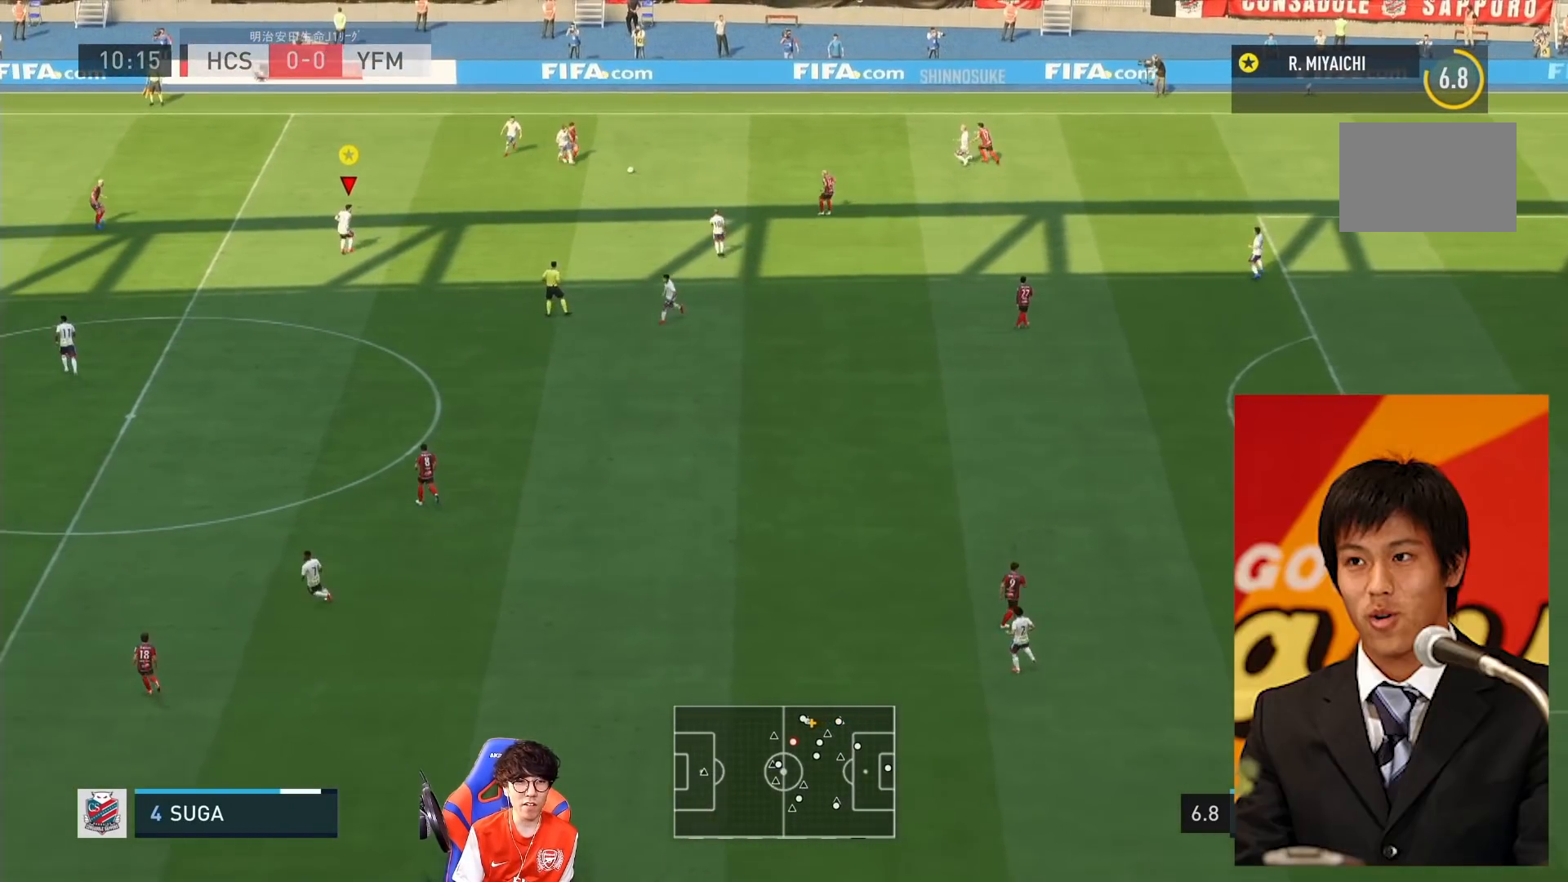
{"dt_ms": 500, "buttons": [], "left_stick": "down-left", "right_stick": "center", "events": [[233, "L2", "up"], [467, "left_stick", "down-left"]]}
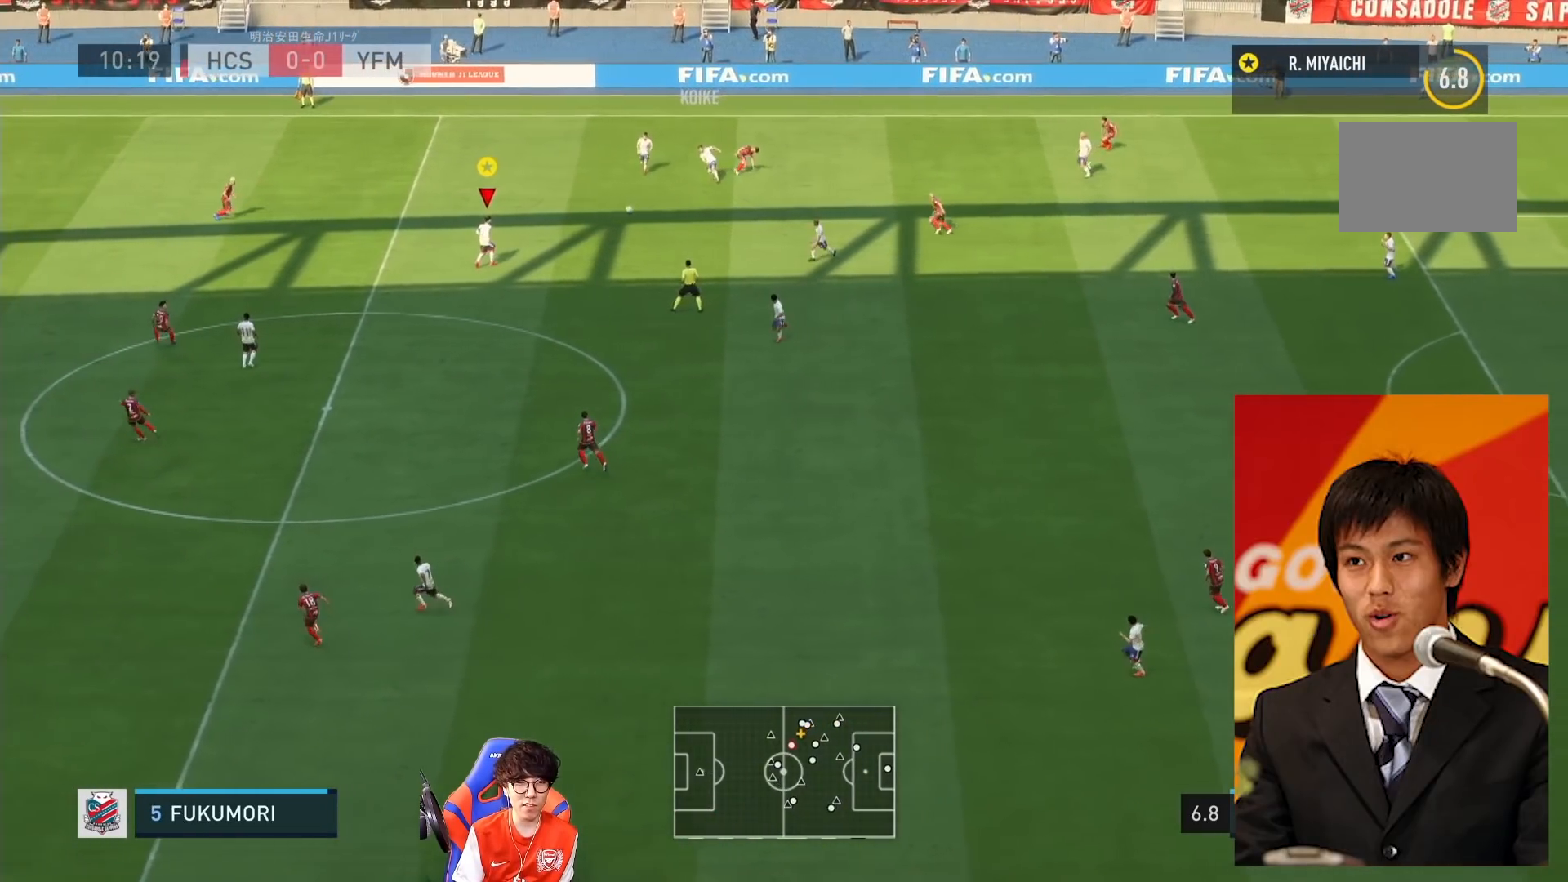
{"dt_ms": 500, "buttons": [], "left_stick": "down-left", "right_stick": "center", "events": []}
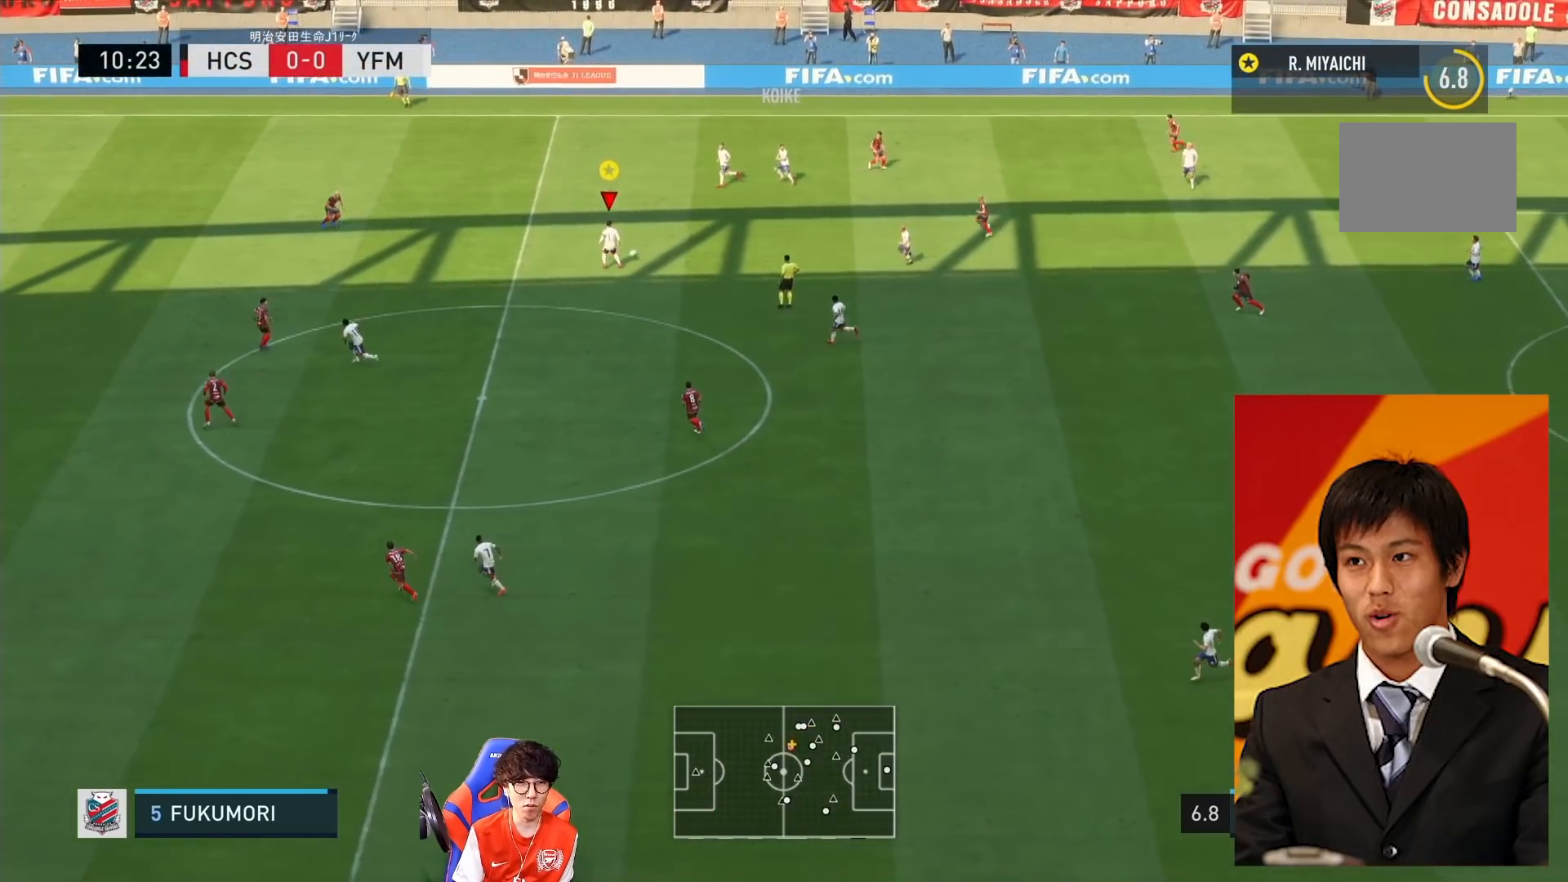
{"dt_ms": 500, "buttons": [], "left_stick": "down-left", "right_stick": "center", "events": []}
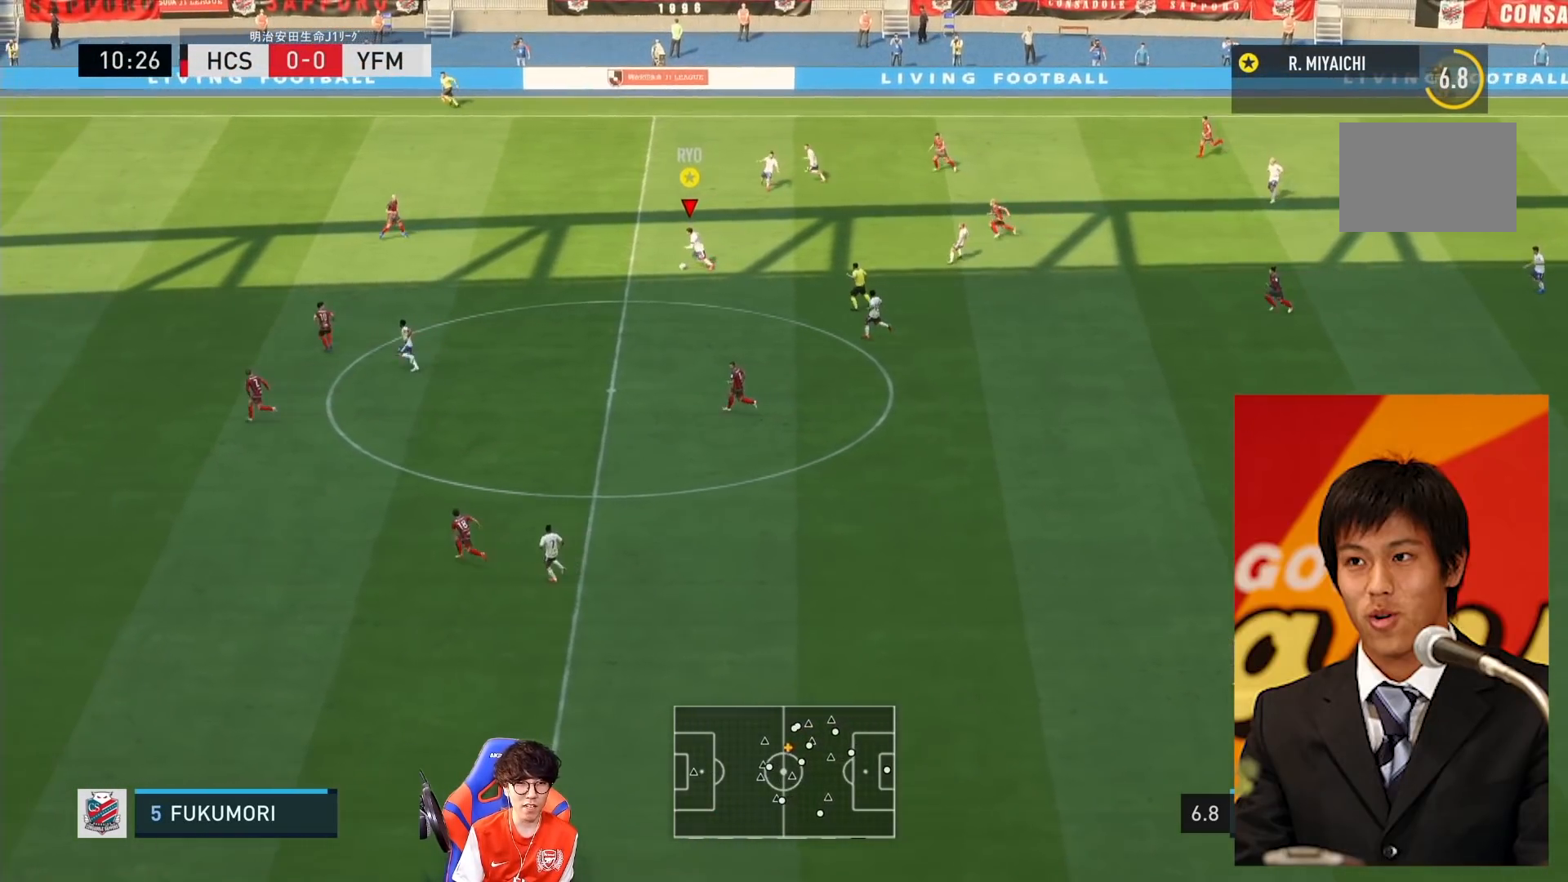
{"dt_ms": 500, "buttons": ["R1"], "left_stick": "down-left", "right_stick": "center", "events": [[33, "R1", "down"]]}
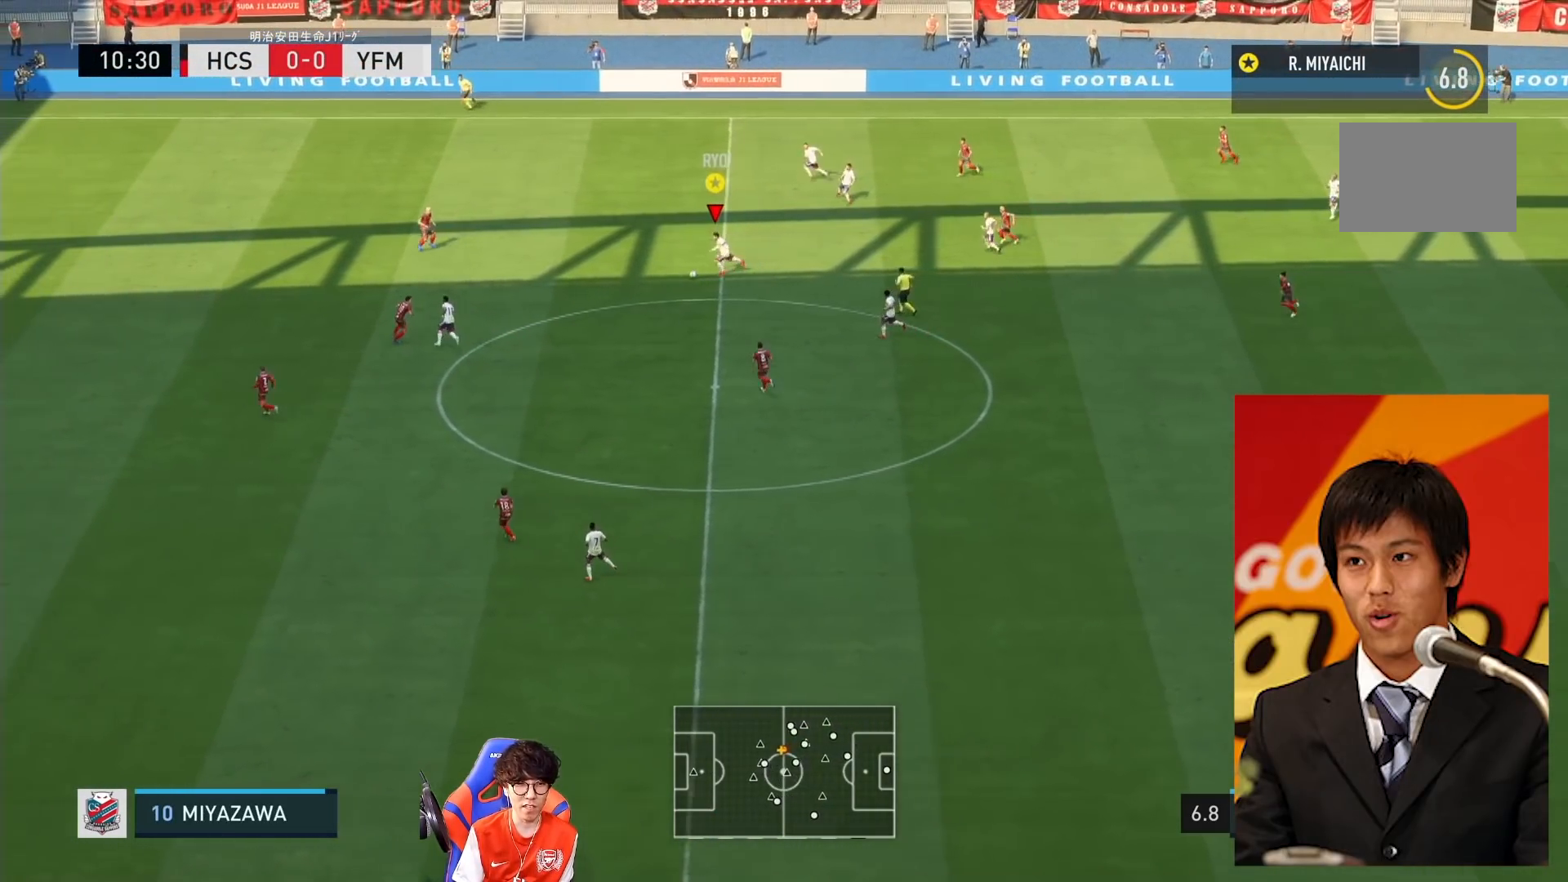
{"dt_ms": 500, "buttons": [], "left_stick": "left", "right_stick": "center", "events": [[167, "R1", "up"], [333, "left_stick", "left"]]}
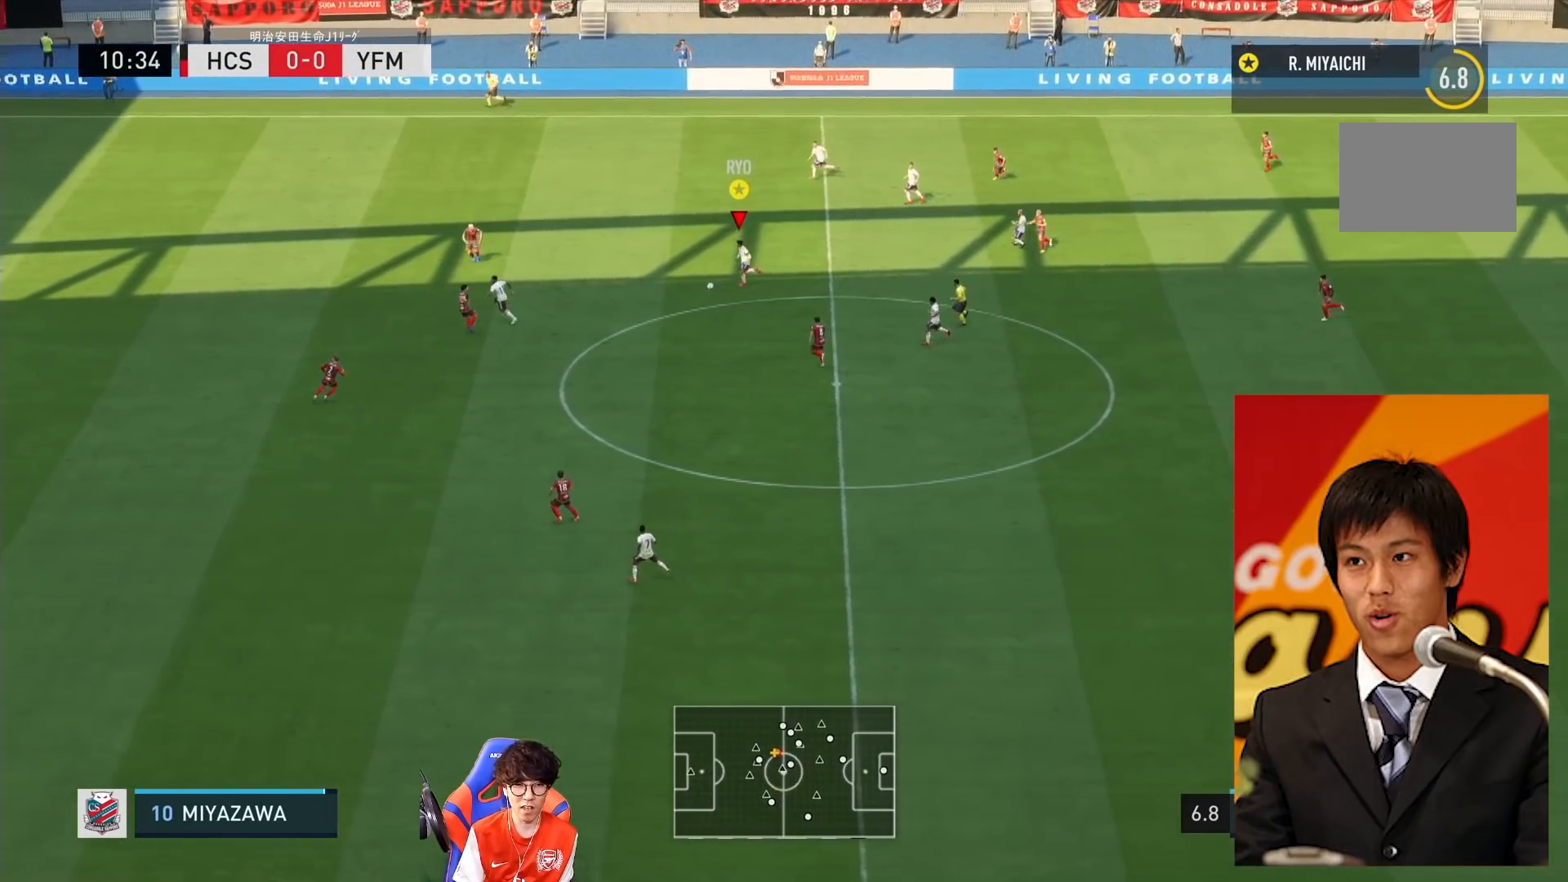
{"dt_ms": 500, "buttons": [], "left_stick": "up-left", "right_stick": "center", "events": [[83, "right_stick", "down-right"], [100, "left_stick", "up-left"], [233, "right_stick", "down-left"], [300, "right_stick", "left"], [417, "right_stick", "center"]]}
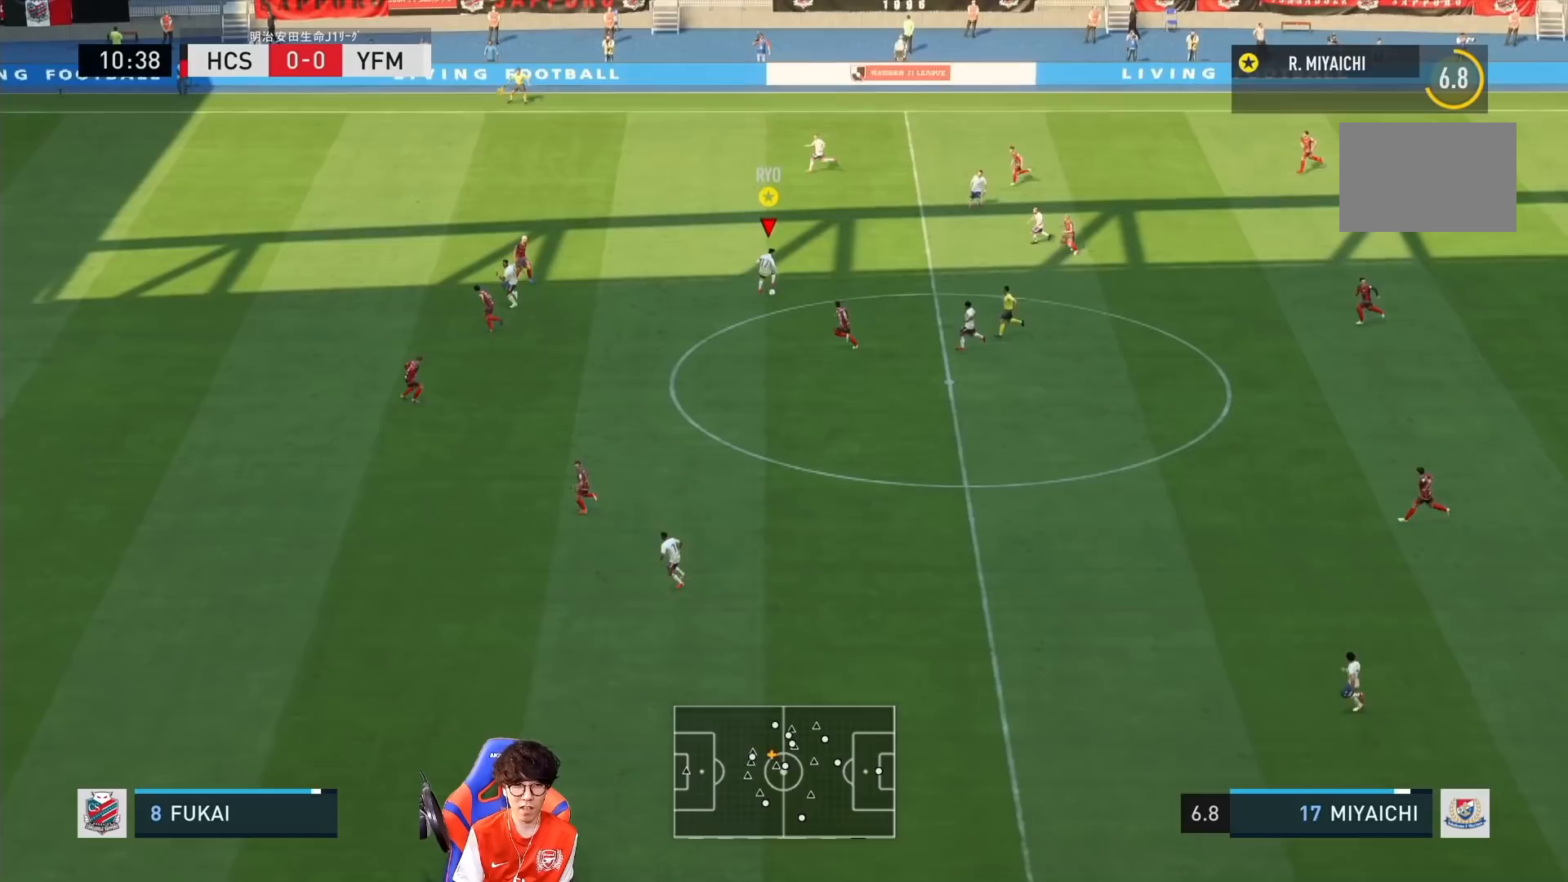
{"dt_ms": 1000, "buttons": [], "left_stick": "up", "right_stick": "center"}
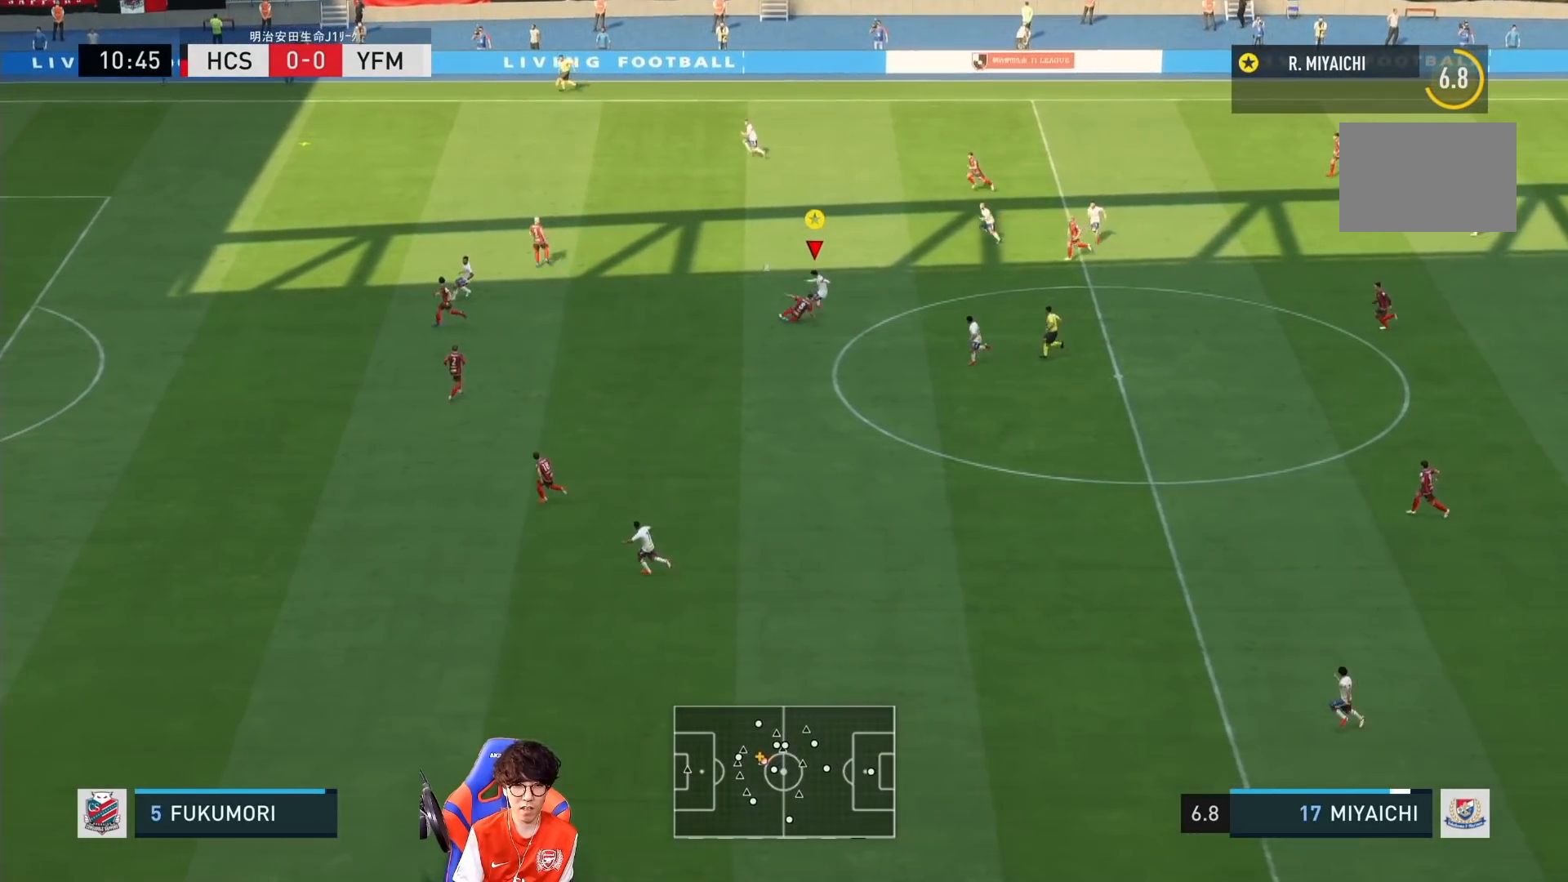
{"dt_ms": 500, "buttons": [], "left_stick": "left", "right_stick": "center", "events": [[283, "left_stick", "up-left"], [400, "left_stick", "left"]]}
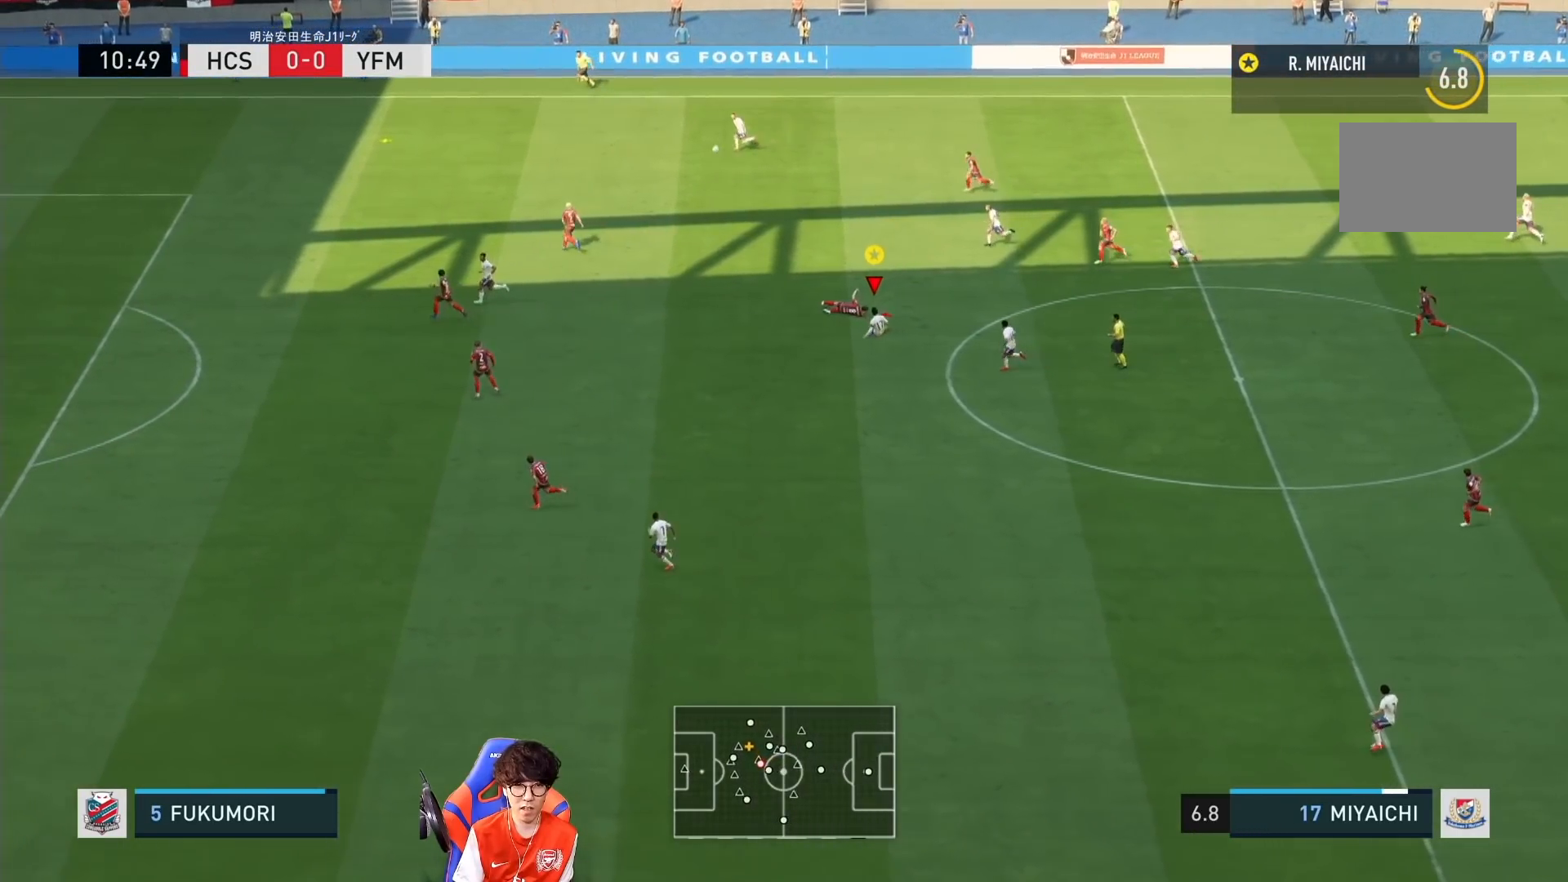
{"dt_ms": 500, "buttons": ["R1"], "left_stick": "left", "right_stick": "center", "events": [[17, "R1", "down"]]}
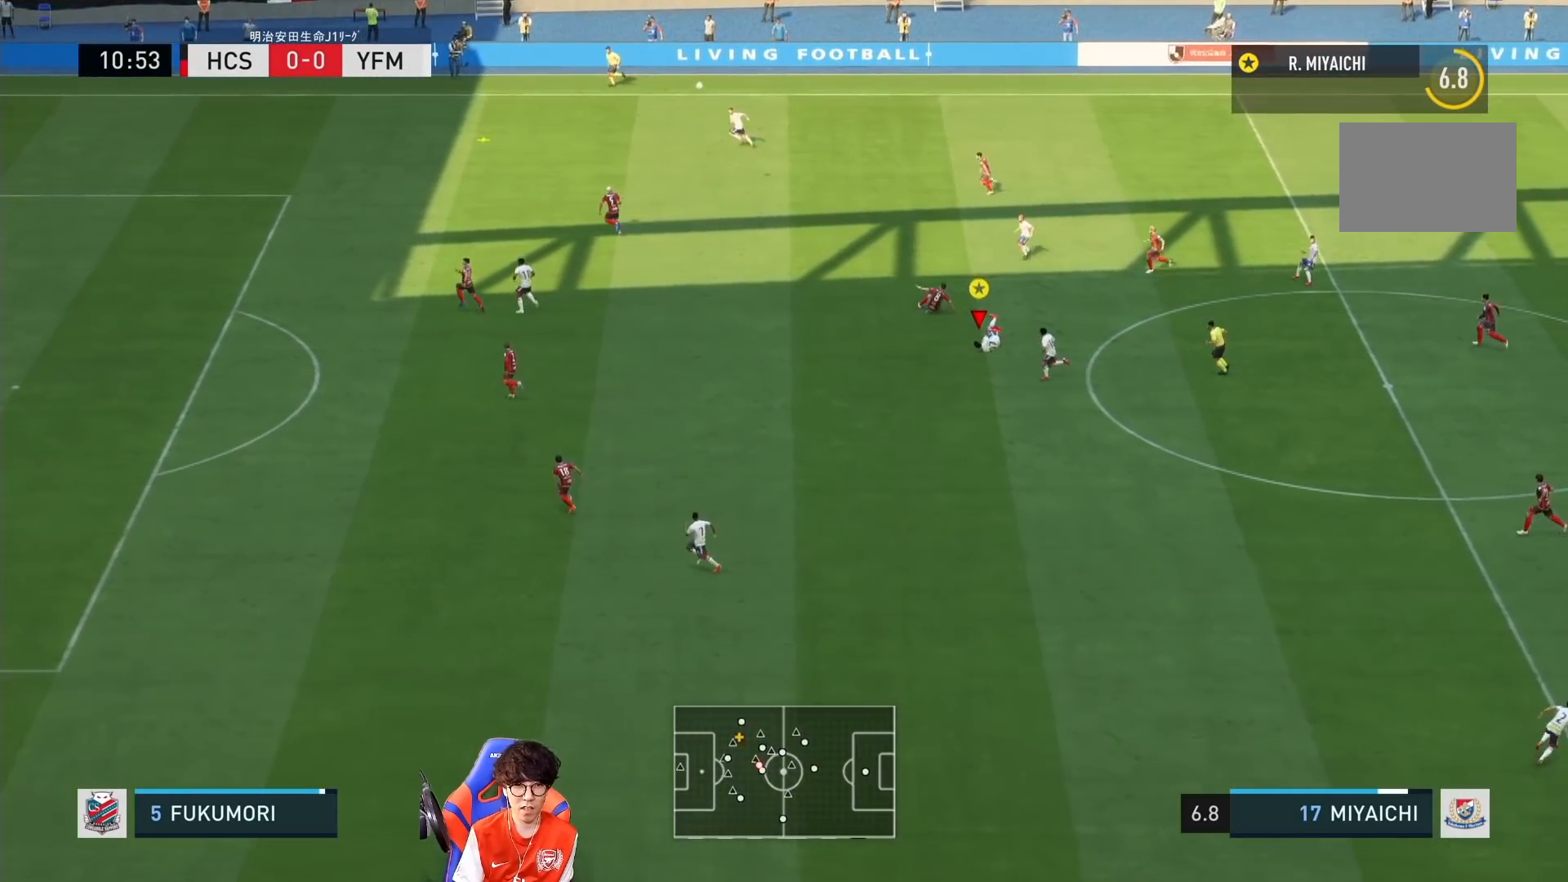
{"dt_ms": 500, "buttons": ["R1"], "left_stick": "left", "right_stick": "center", "events": []}
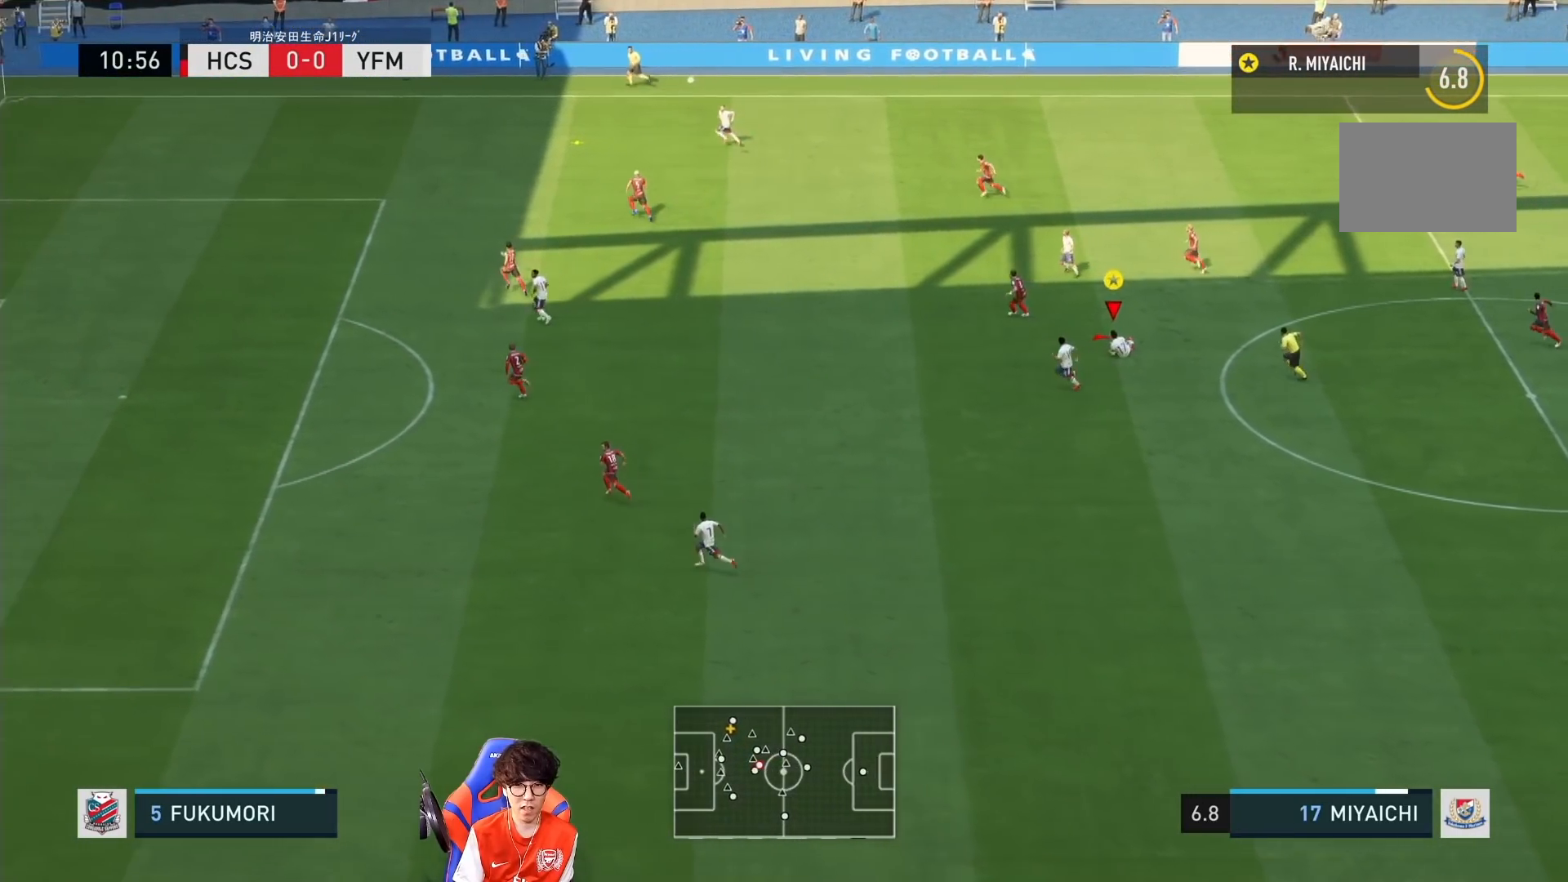
{"dt_ms": 500, "buttons": ["R1"], "left_stick": "left", "right_stick": "center", "events": []}